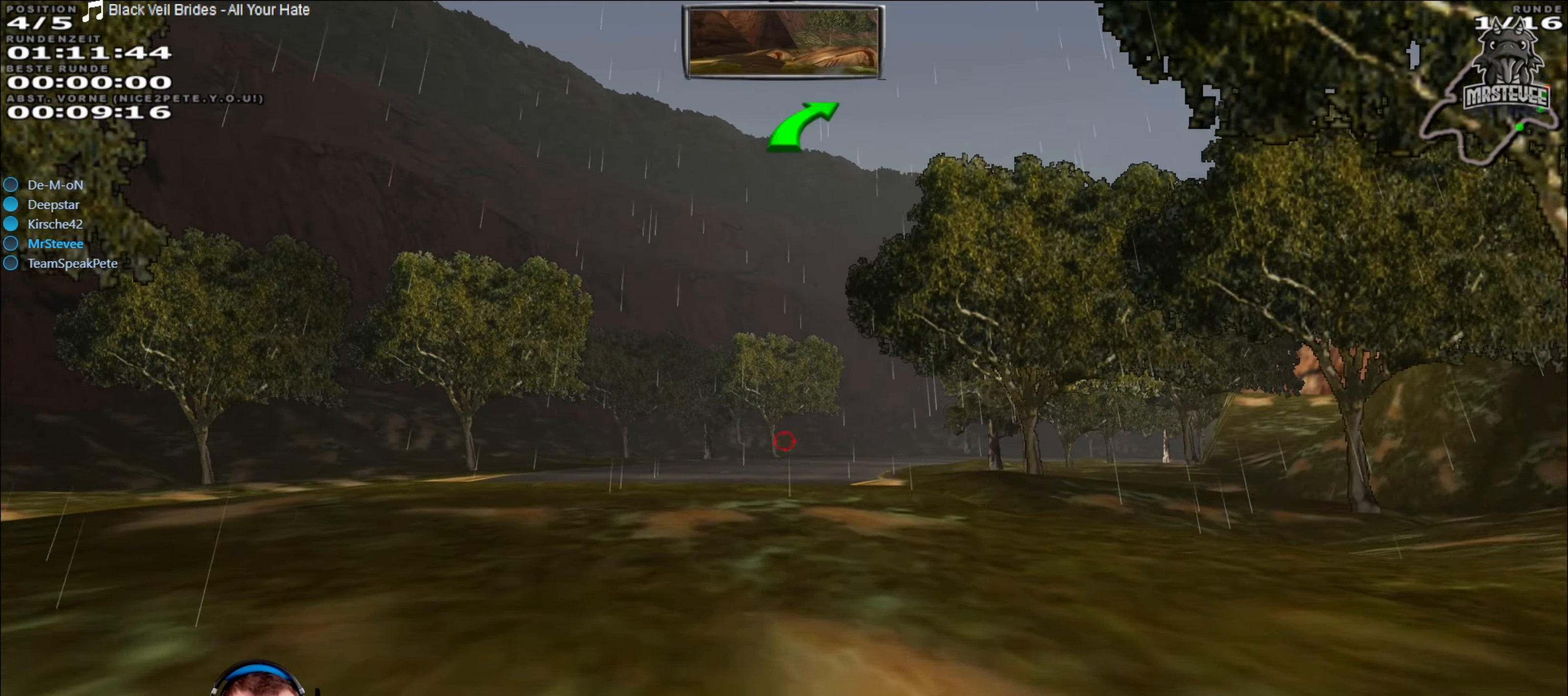
Gameplay with a controller (Xbox layout); each line is a JSON object with the inputs held at the frame after it. "events" lists button and stick changes between this image and that frame as [ms after this image, input, new state], when the widget could be followed in between. Not read: L3 R3.
{"buttons": ["R2"], "left_stick": "center", "right_stick": "center", "events": []}
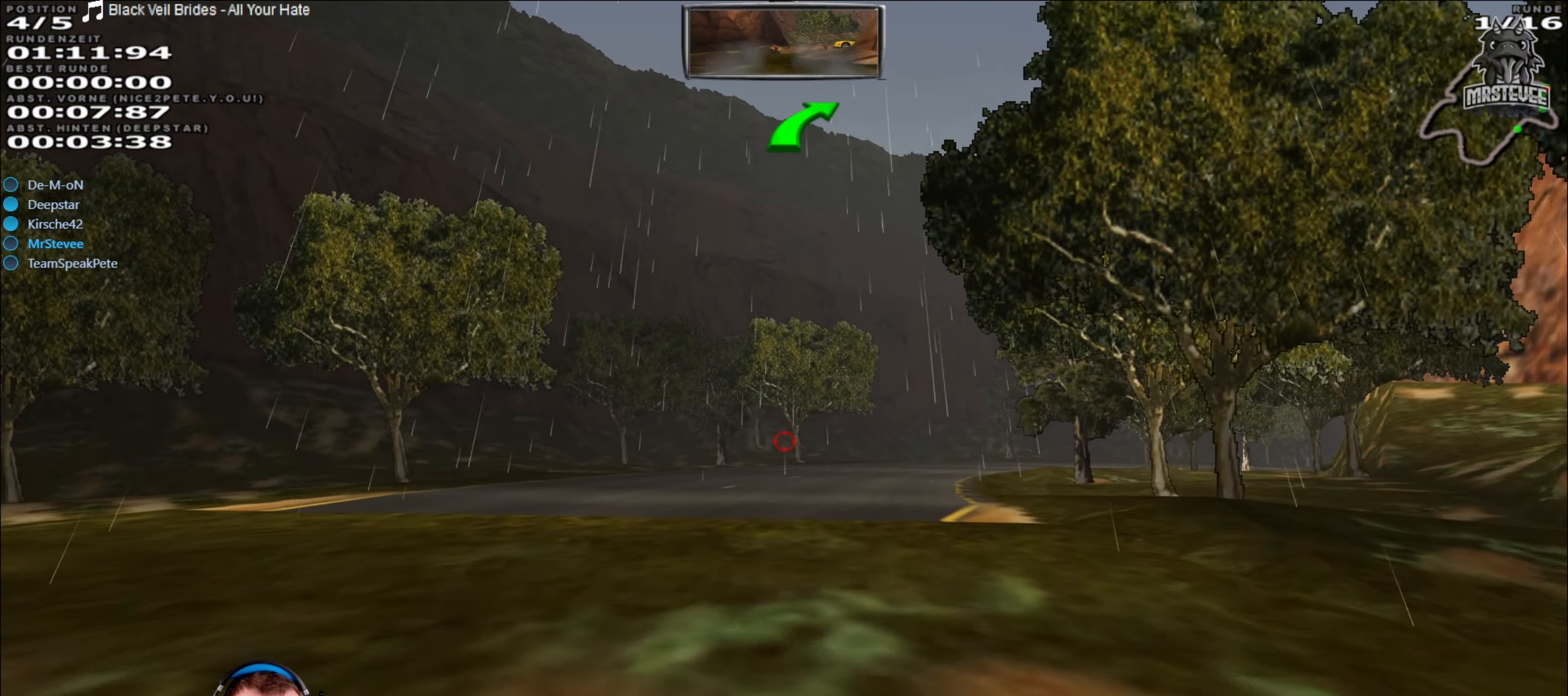
{"buttons": ["R2"], "left_stick": "right", "right_stick": "center", "events": [[416, "left_stick", "right"]]}
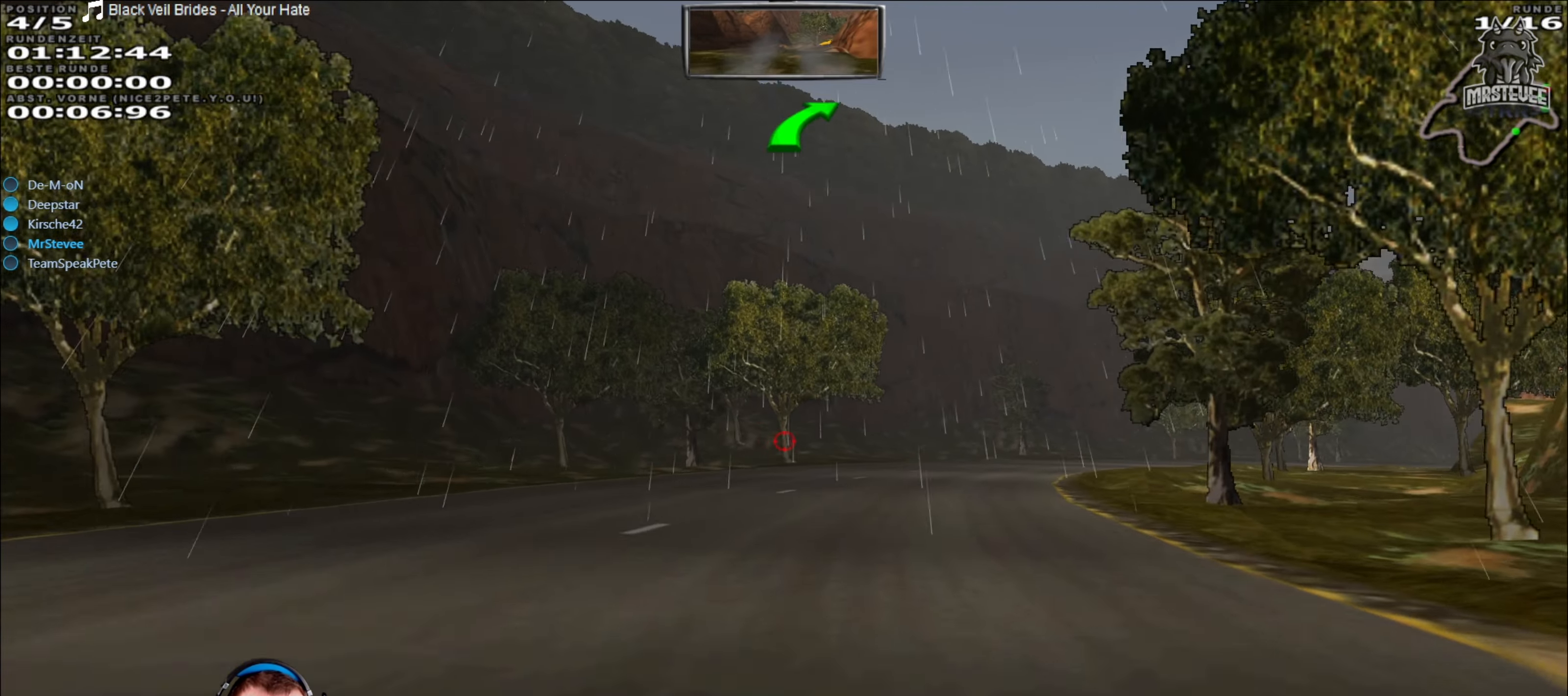
{"buttons": ["R2"], "left_stick": "right", "right_stick": "center", "events": [[66, "left_stick", "center"], [366, "left_stick", "right"]]}
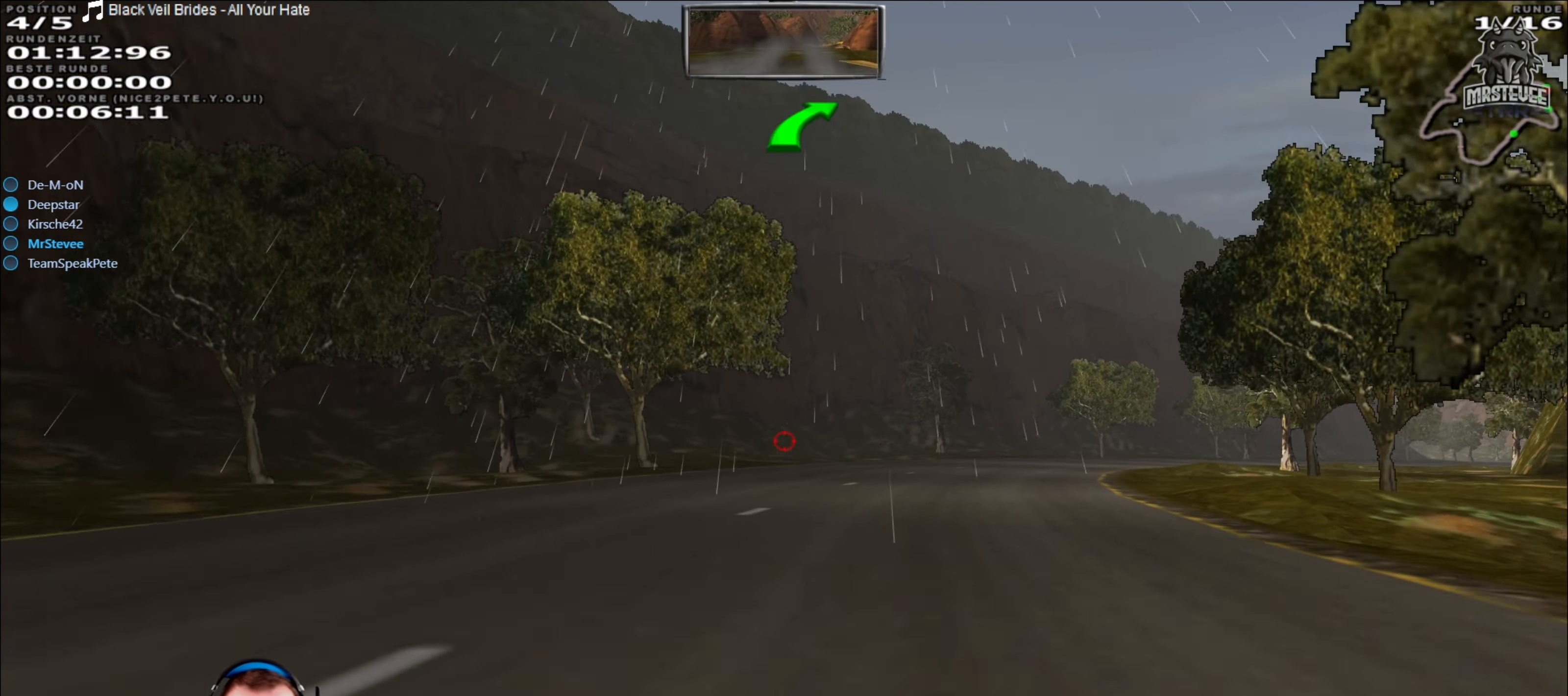
{"buttons": ["R2"], "left_stick": "center", "right_stick": "center", "events": [[100, "left_stick", "center"]]}
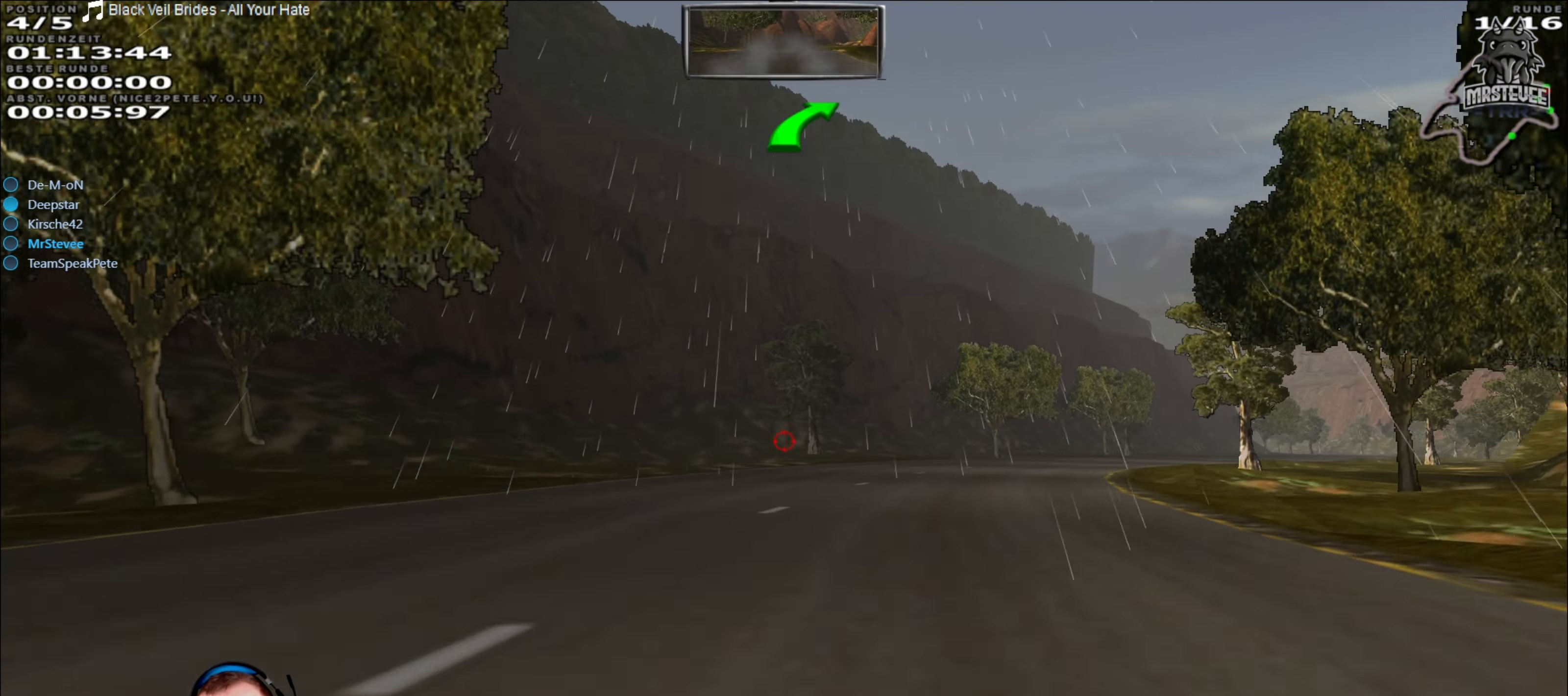
{"buttons": ["R2"], "left_stick": "right", "right_stick": "center", "events": [[66, "left_stick", "right"], [333, "left_stick", "center"], [466, "left_stick", "right"]]}
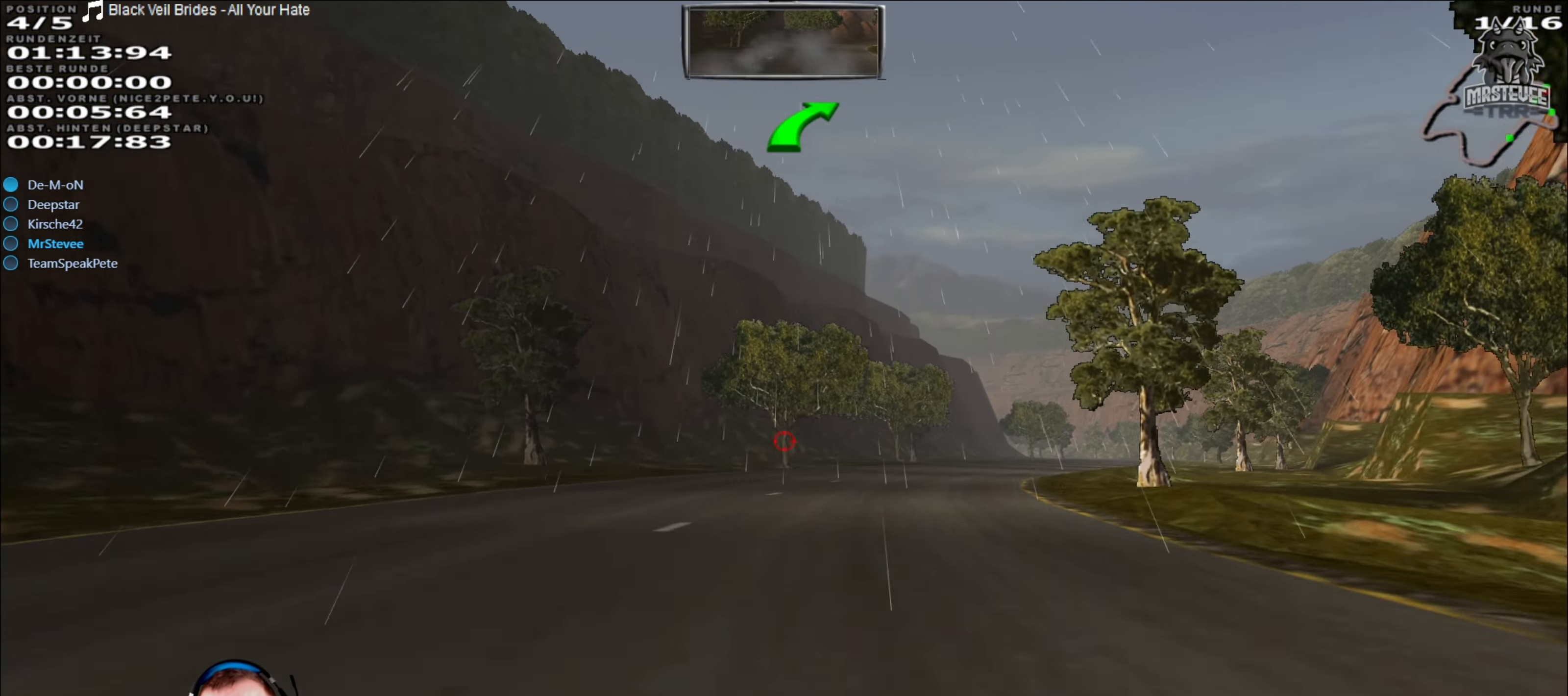
{"buttons": ["R2"], "left_stick": "right", "right_stick": "center", "events": [[100, "left_stick", "center"], [416, "left_stick", "right"]]}
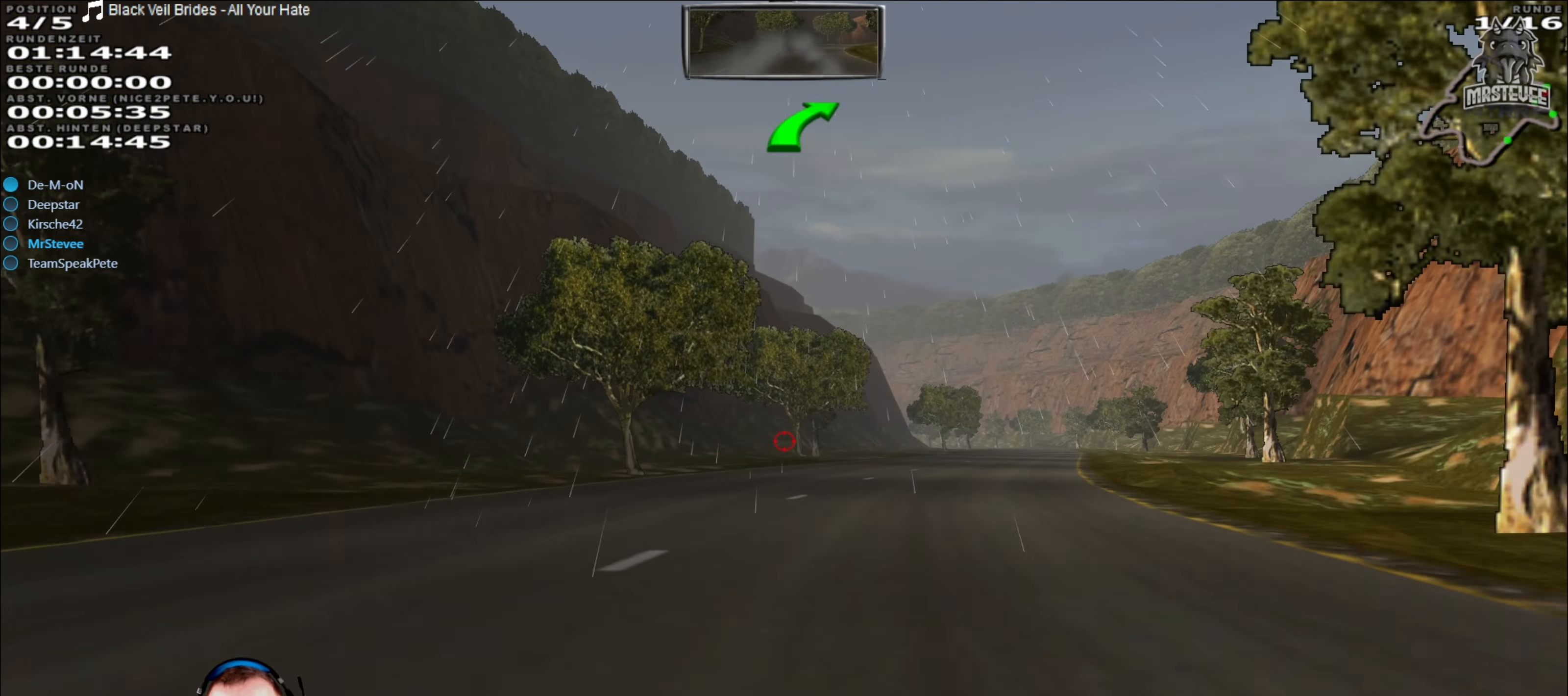
{"buttons": ["R2"], "left_stick": "center", "right_stick": "center", "events": [[150, "left_stick", "center"]]}
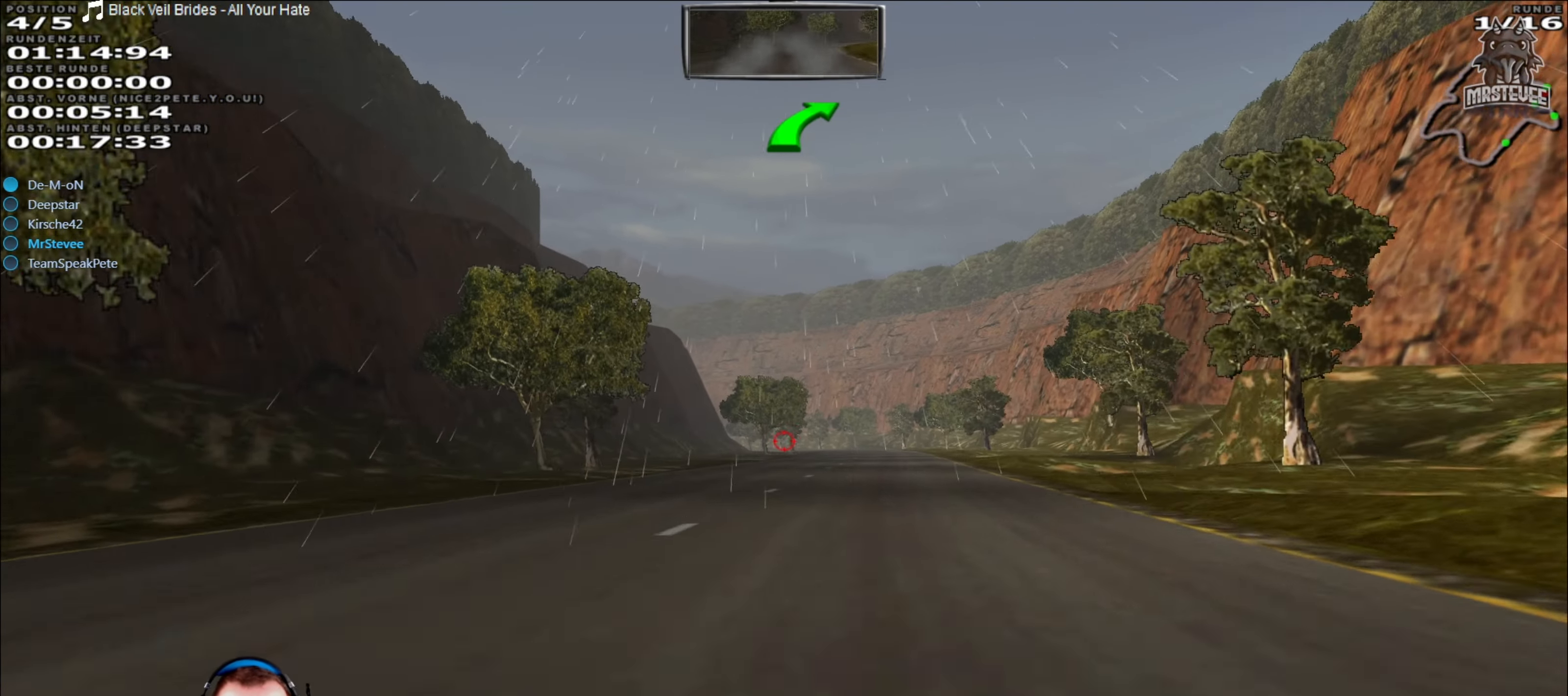
{"buttons": ["R2"], "left_stick": "center", "right_stick": "center", "events": [[200, "left_stick", "right"], [333, "left_stick", "center"]]}
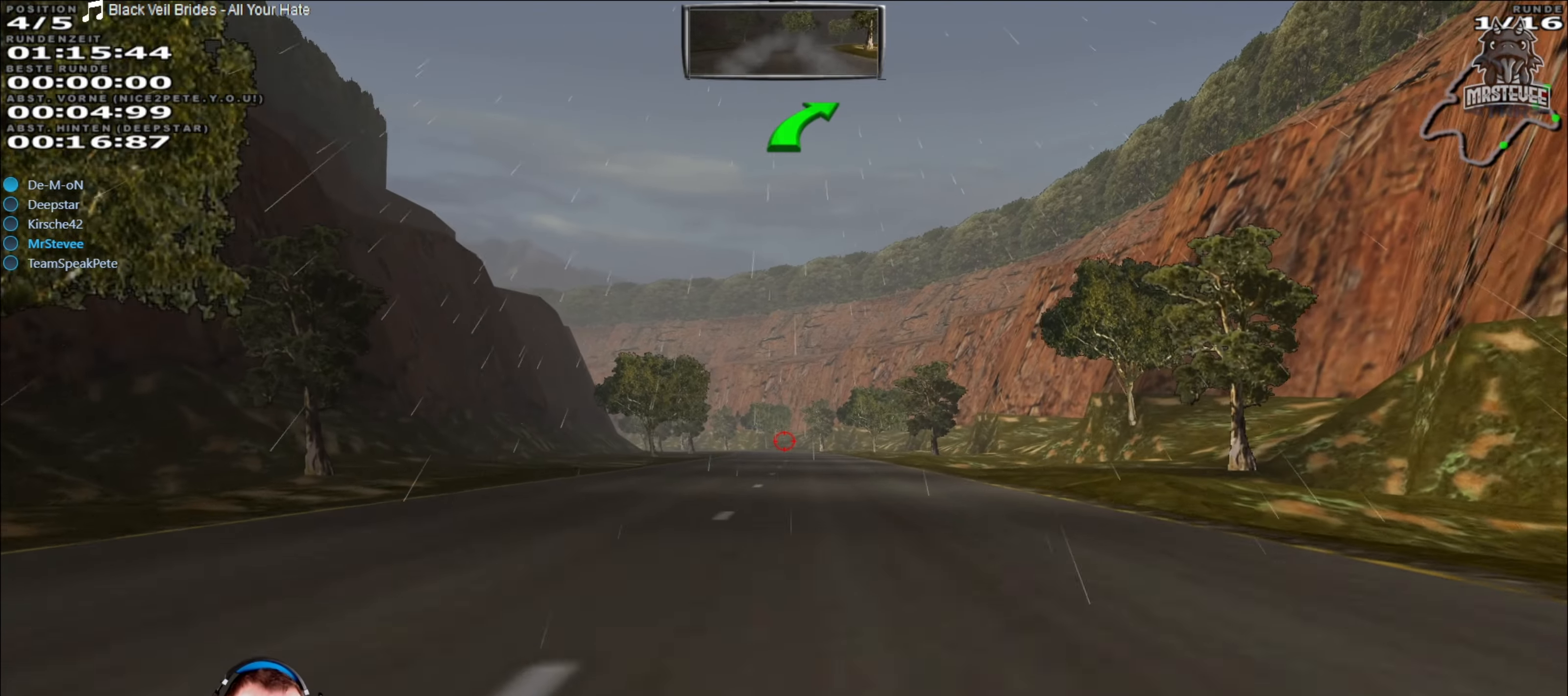
{"buttons": ["A", "R2"], "left_stick": "center", "right_stick": "center", "events": [[16, "A", "down"]]}
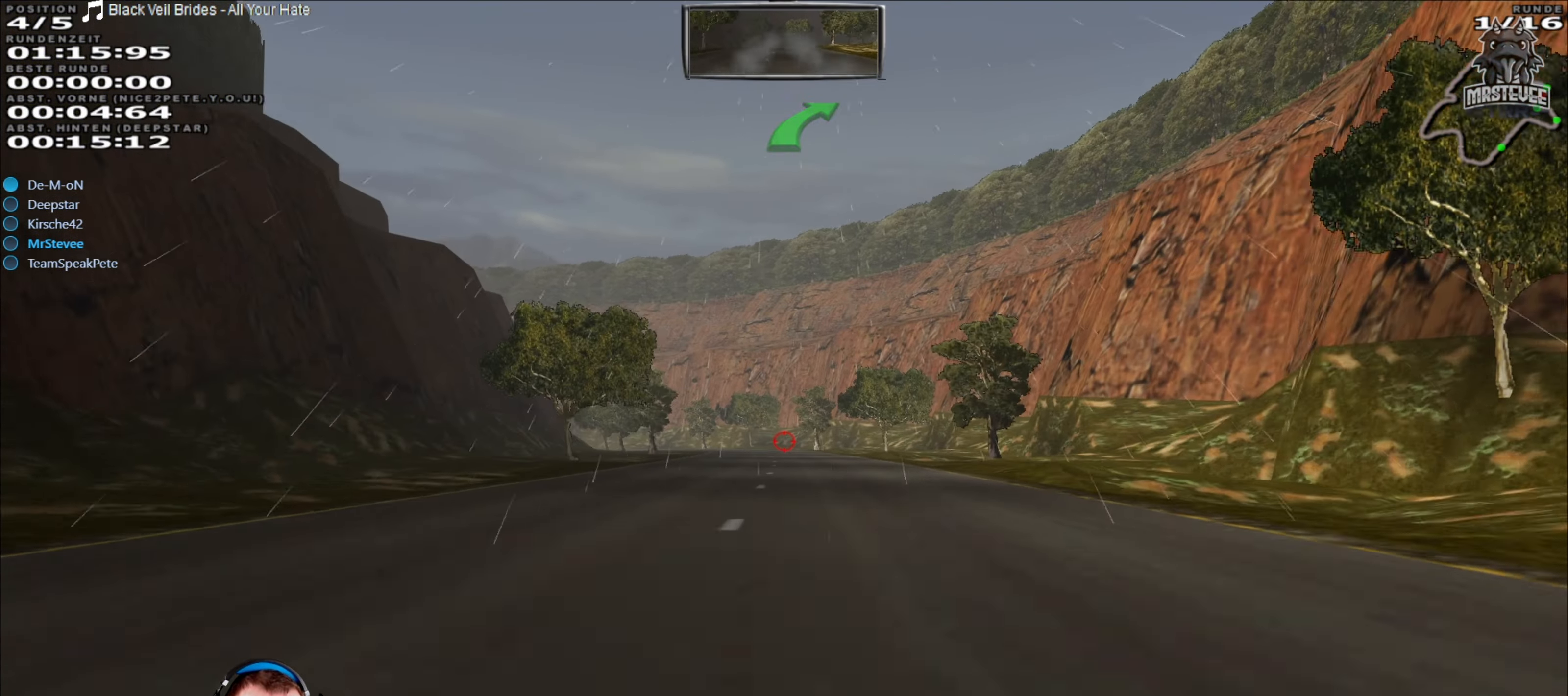
{"buttons": ["R2"], "left_stick": "center", "right_stick": "center", "events": [[333, "A", "up"]]}
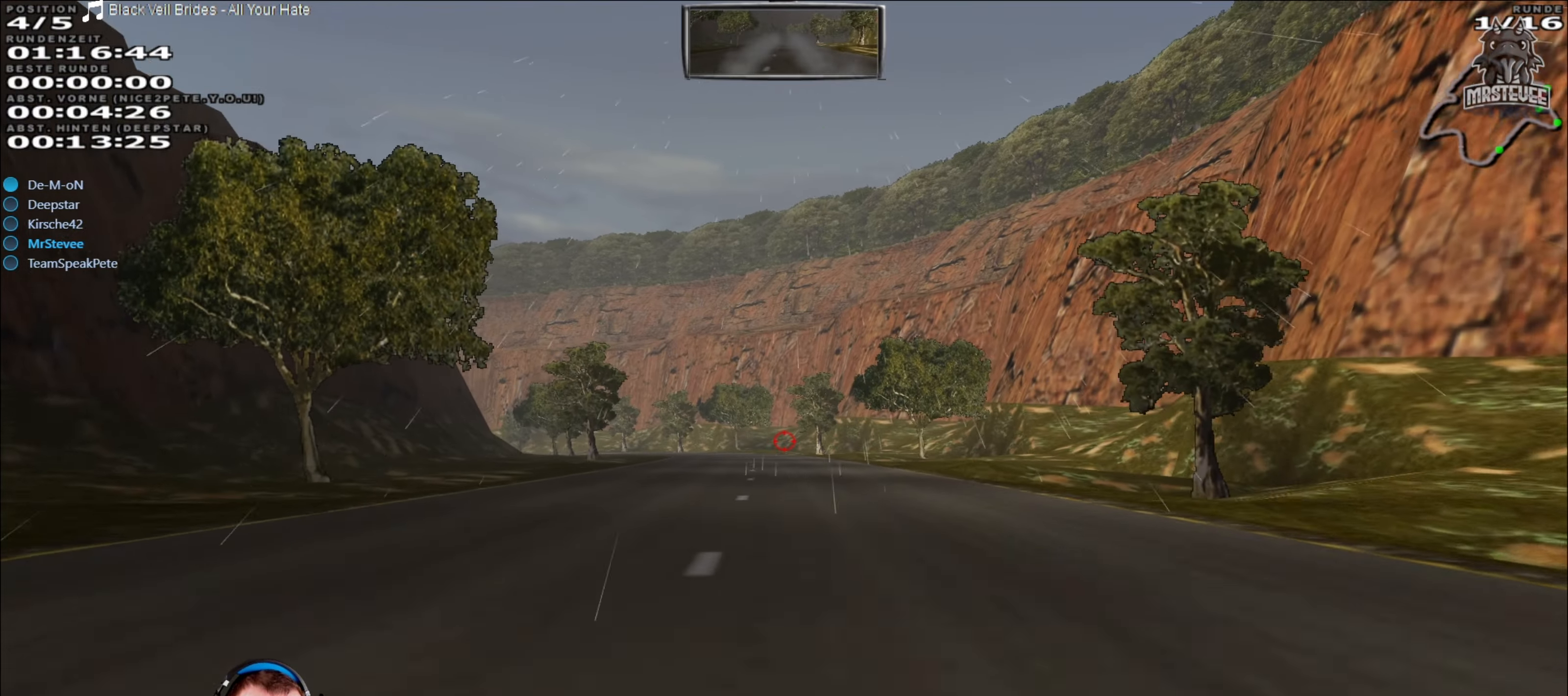
{"buttons": ["R2"], "left_stick": "left", "right_stick": "center", "events": [[350, "left_stick", "left"]]}
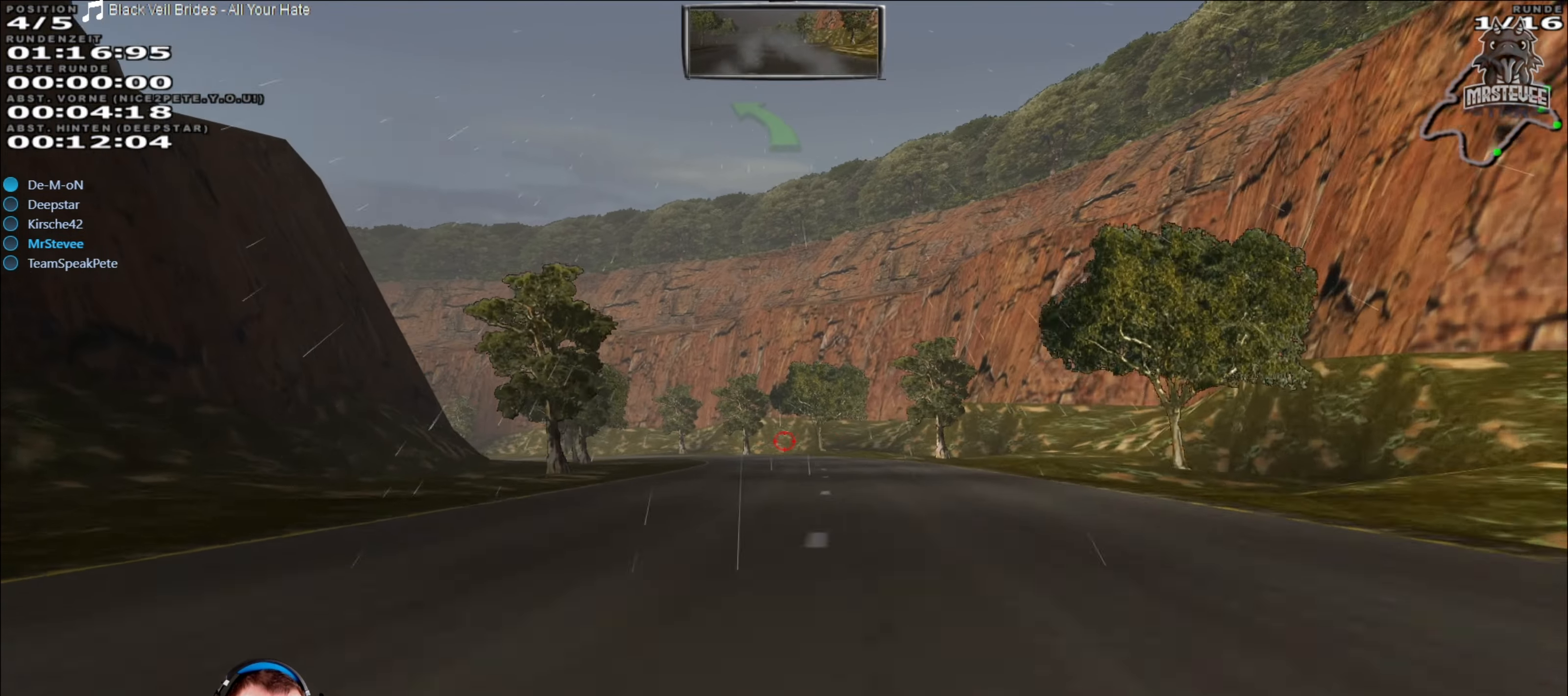
{"buttons": ["R2"], "left_stick": "center", "right_stick": "center", "events": [[50, "left_stick", "center"]]}
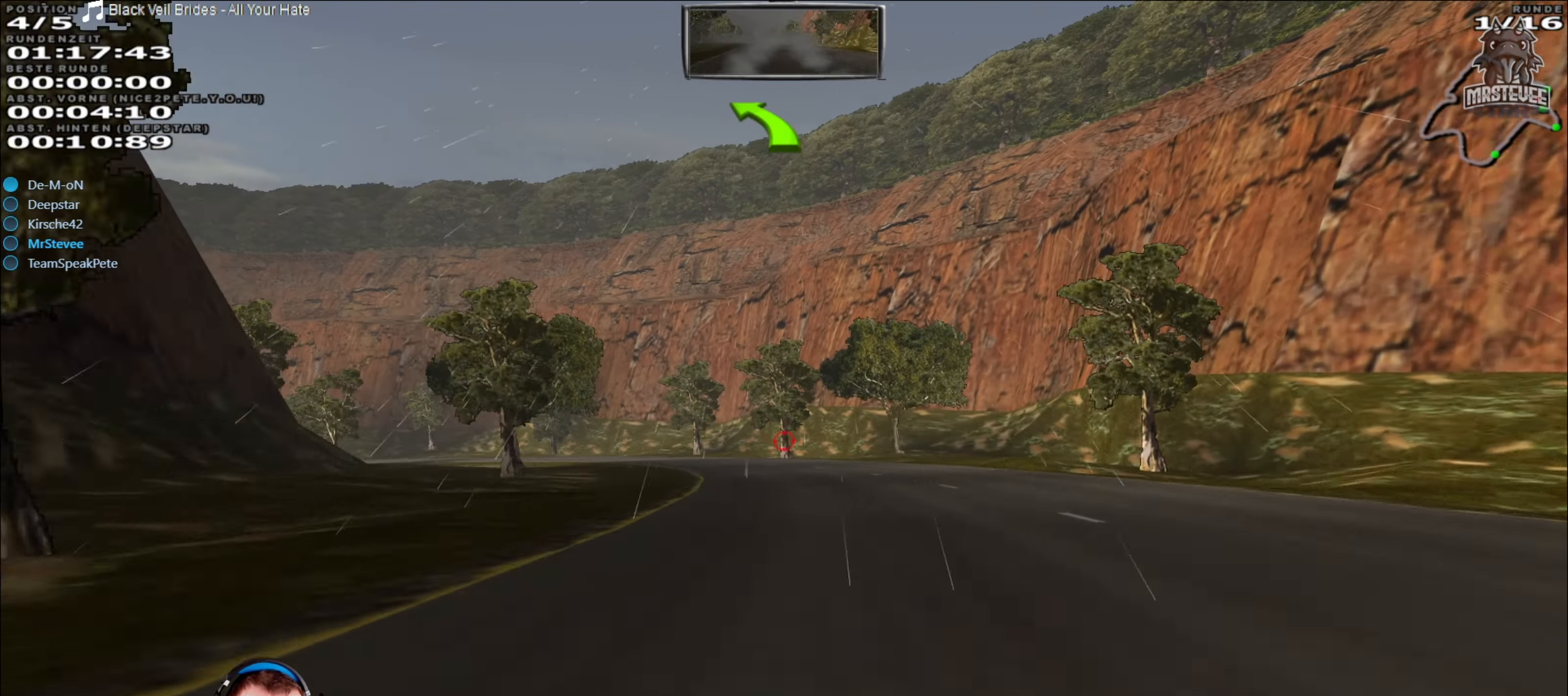
{"buttons": ["R2"], "left_stick": "left", "right_stick": "center", "events": [[183, "left_stick", "left"]]}
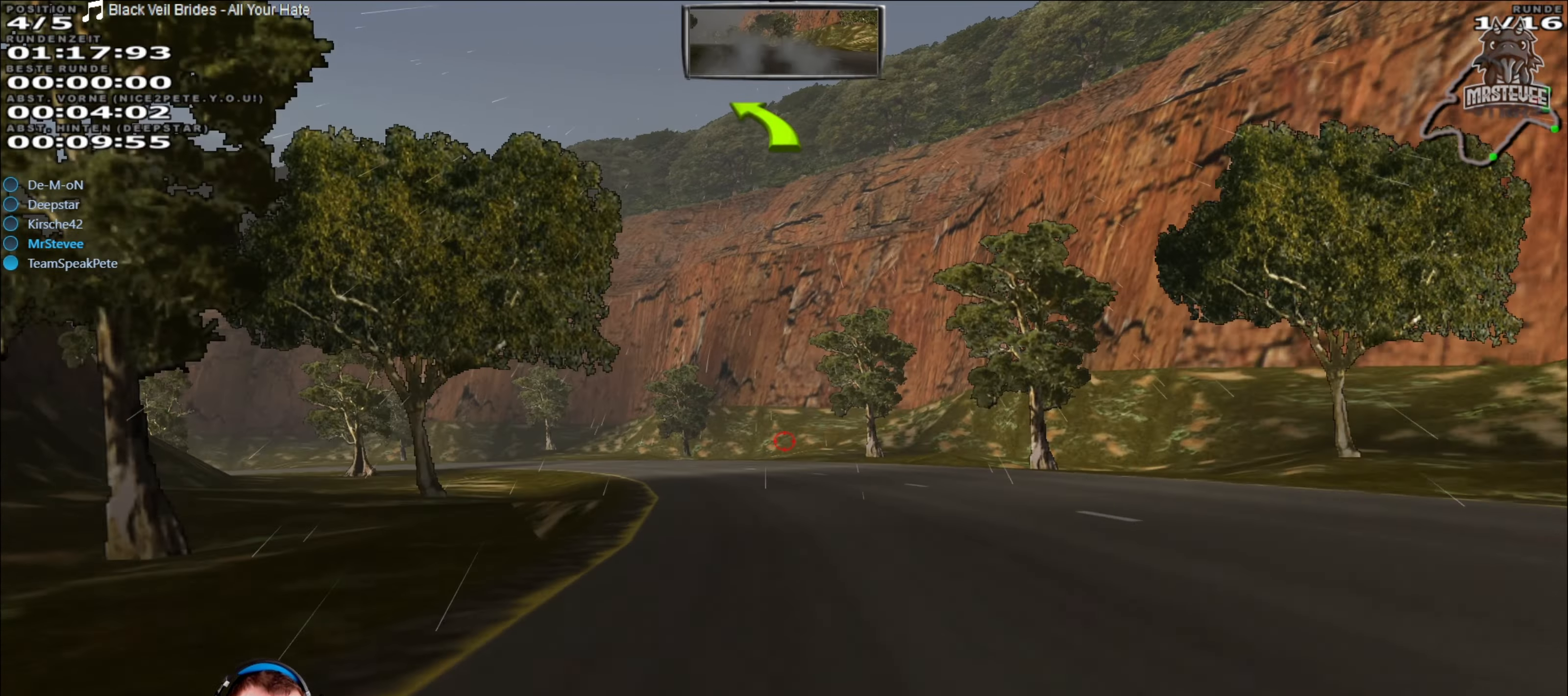
{"buttons": ["R2"], "left_stick": "center", "right_stick": "center", "events": [[17, "left_stick", "center"], [133, "left_stick", "left"], [500, "left_stick", "center"]]}
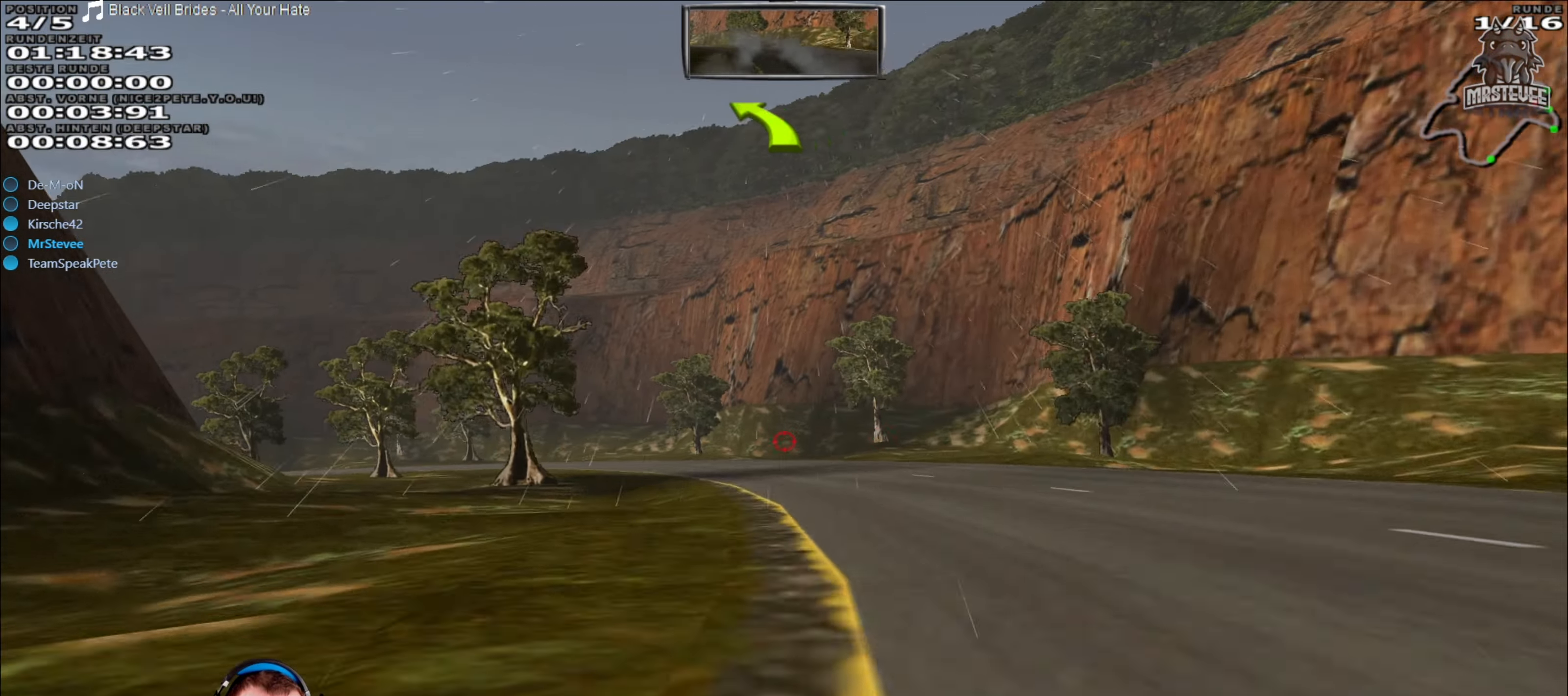
{"buttons": ["R2"], "left_stick": "left", "right_stick": "center", "events": [[100, "left_stick", "right"], [183, "left_stick", "center"], [300, "left_stick", "left"]]}
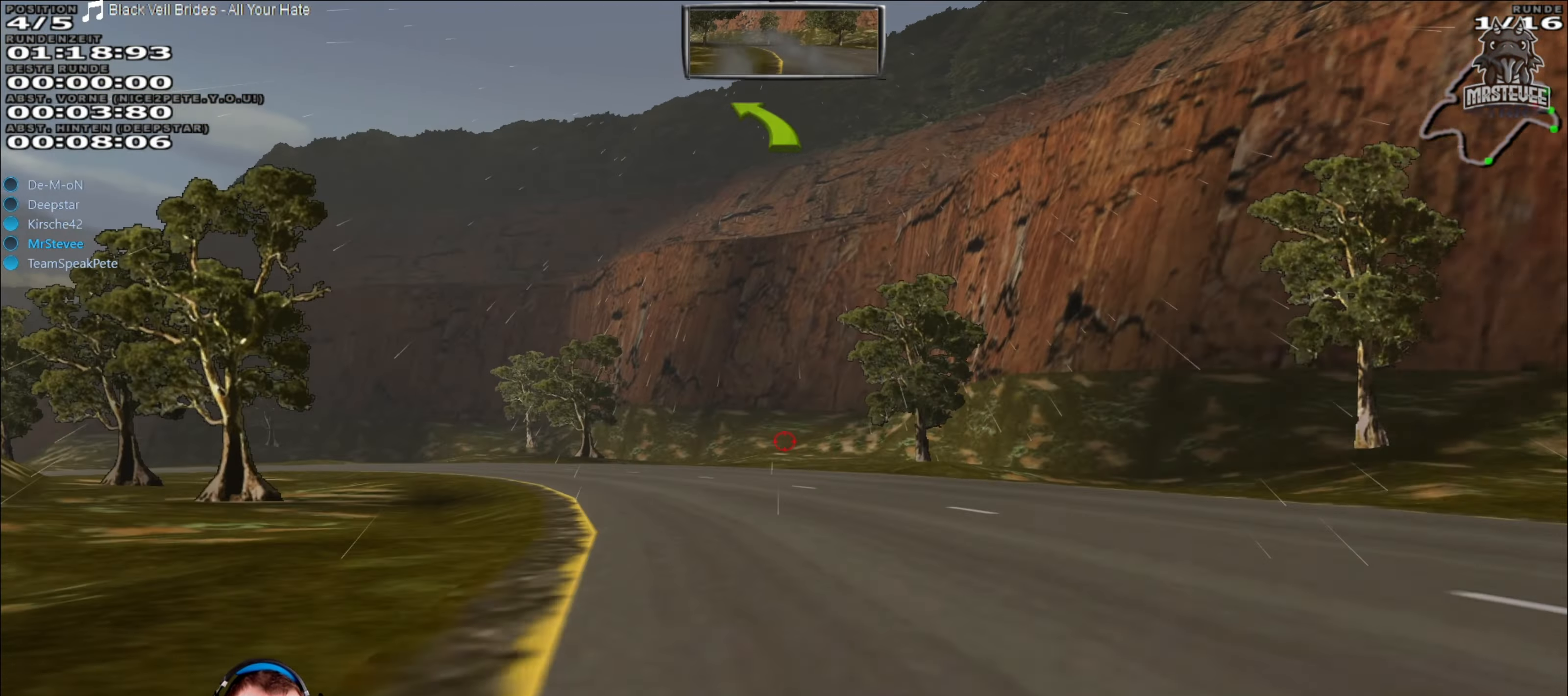
{"buttons": ["R2"], "left_stick": "left", "right_stick": "center", "events": [[383, "left_stick", "center"], [467, "left_stick", "left"]]}
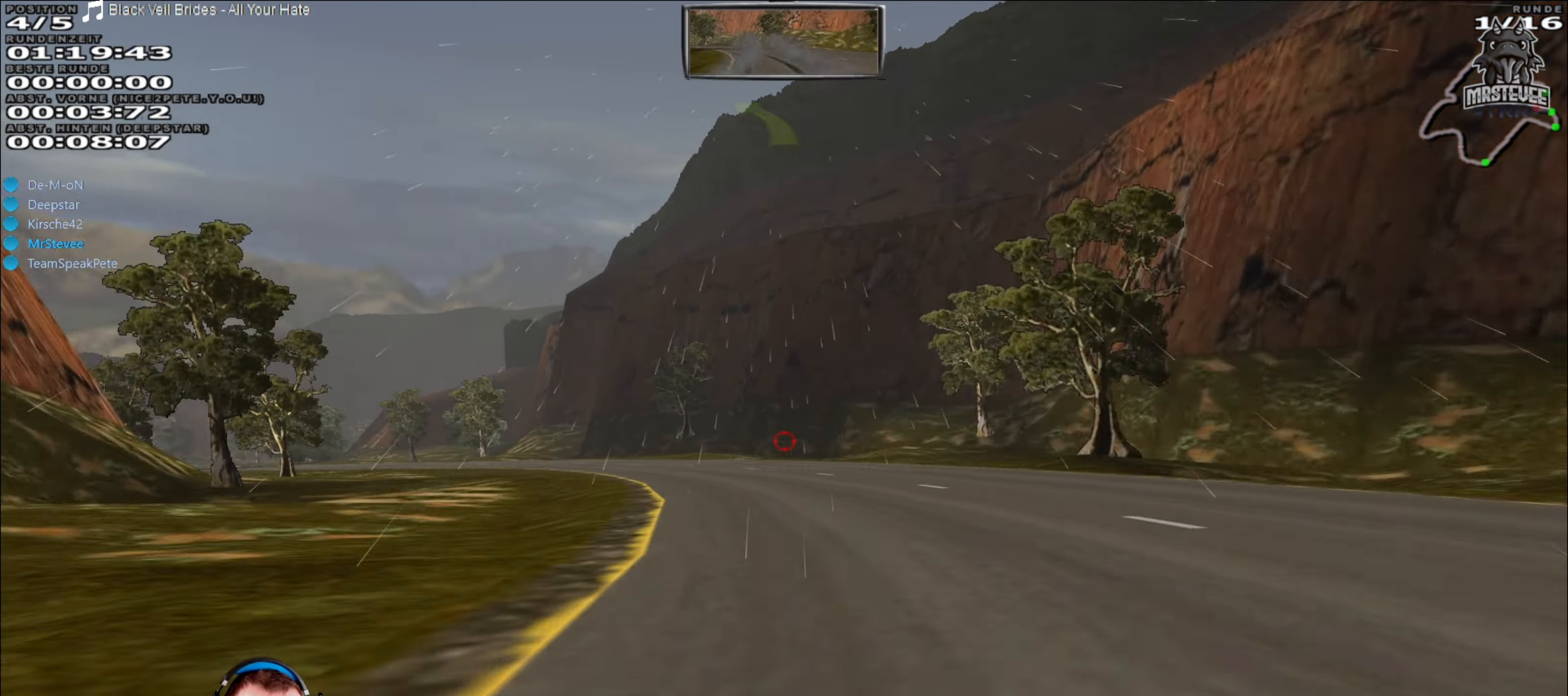
{"buttons": ["R2"], "left_stick": "right", "right_stick": "center", "events": [[183, "left_stick", "center"], [300, "left_stick", "left"], [400, "left_stick", "center"], [483, "left_stick", "right"]]}
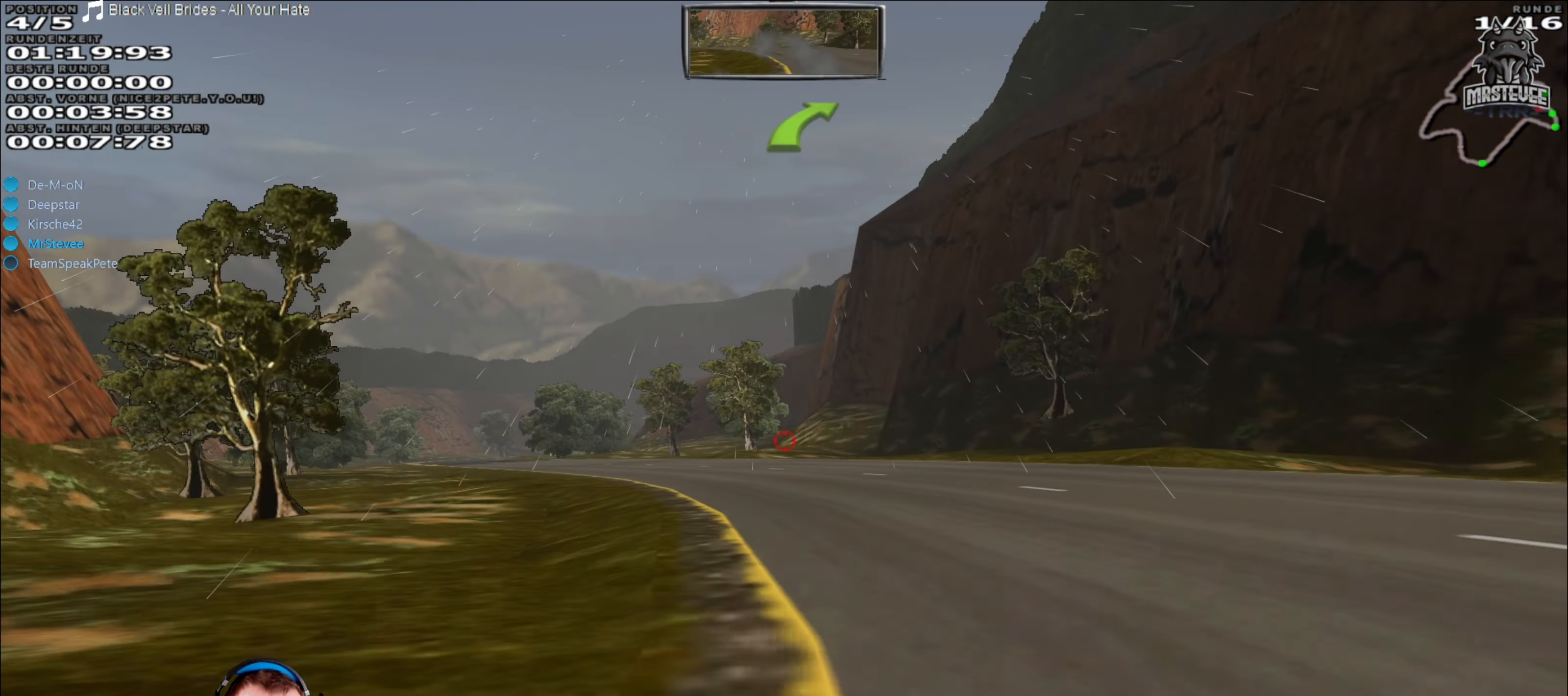
{"buttons": ["R2"], "left_stick": "center", "right_stick": "center", "events": [[33, "left_stick", "center"], [117, "left_stick", "down-left"], [167, "left_stick", "left"], [483, "left_stick", "center"]]}
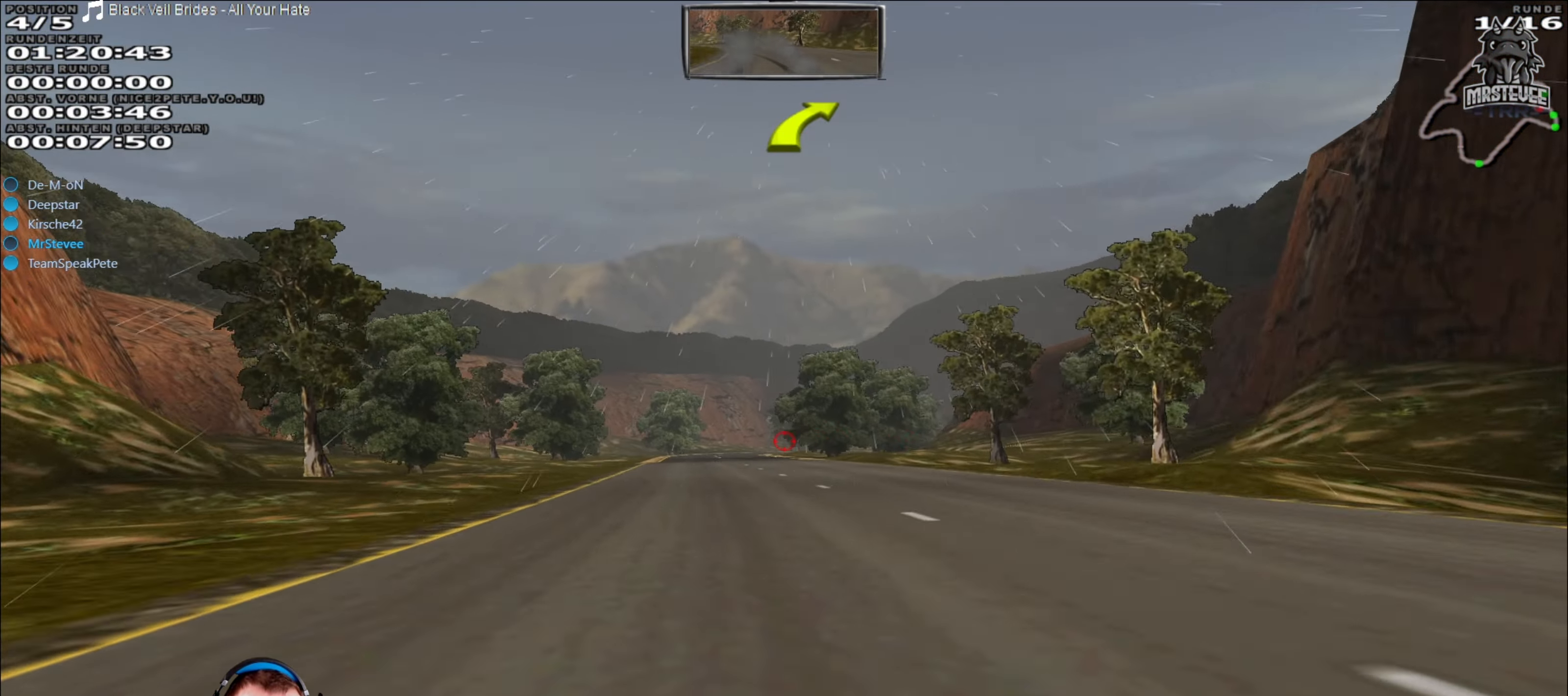
{"buttons": ["R2"], "left_stick": "center", "right_stick": "center", "events": []}
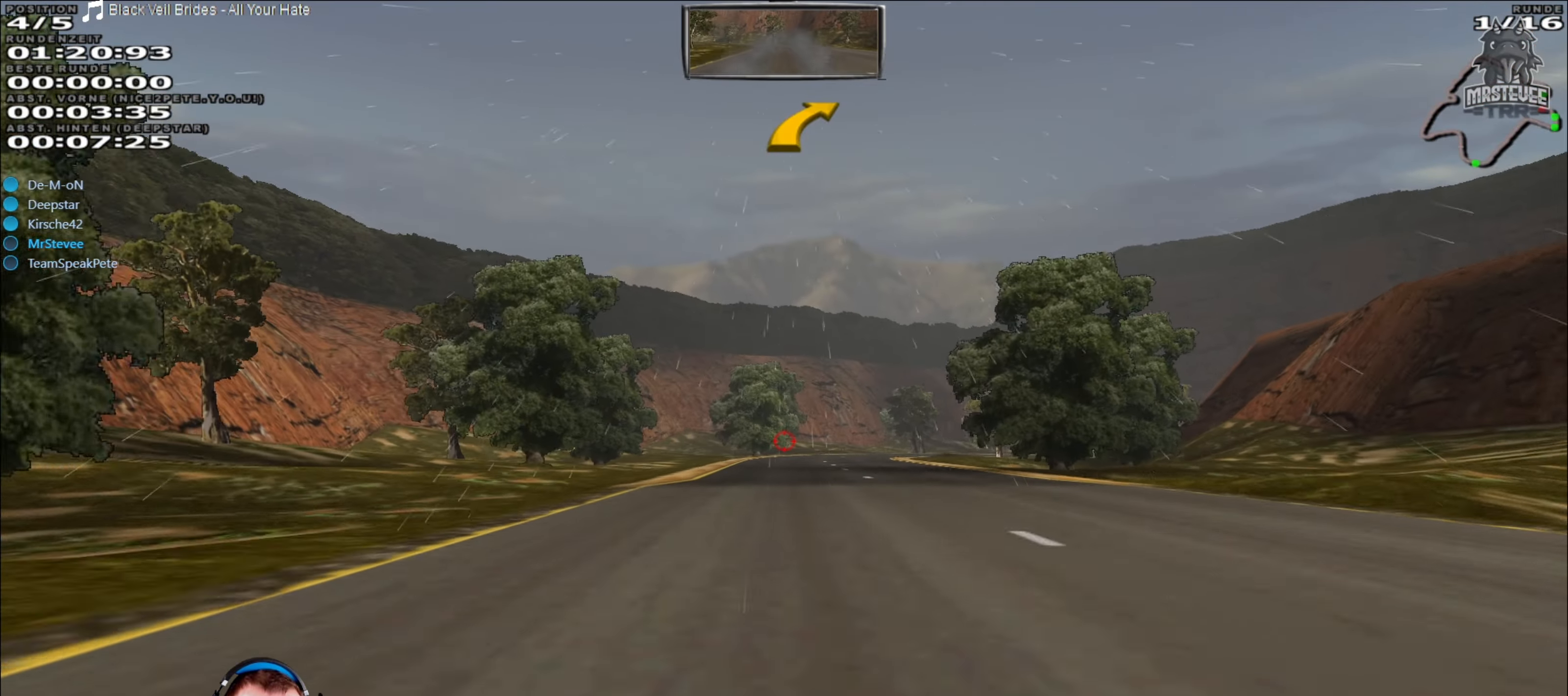
{"buttons": ["R2"], "left_stick": "center", "right_stick": "center", "events": [[250, "left_stick", "right"], [317, "left_stick", "center"]]}
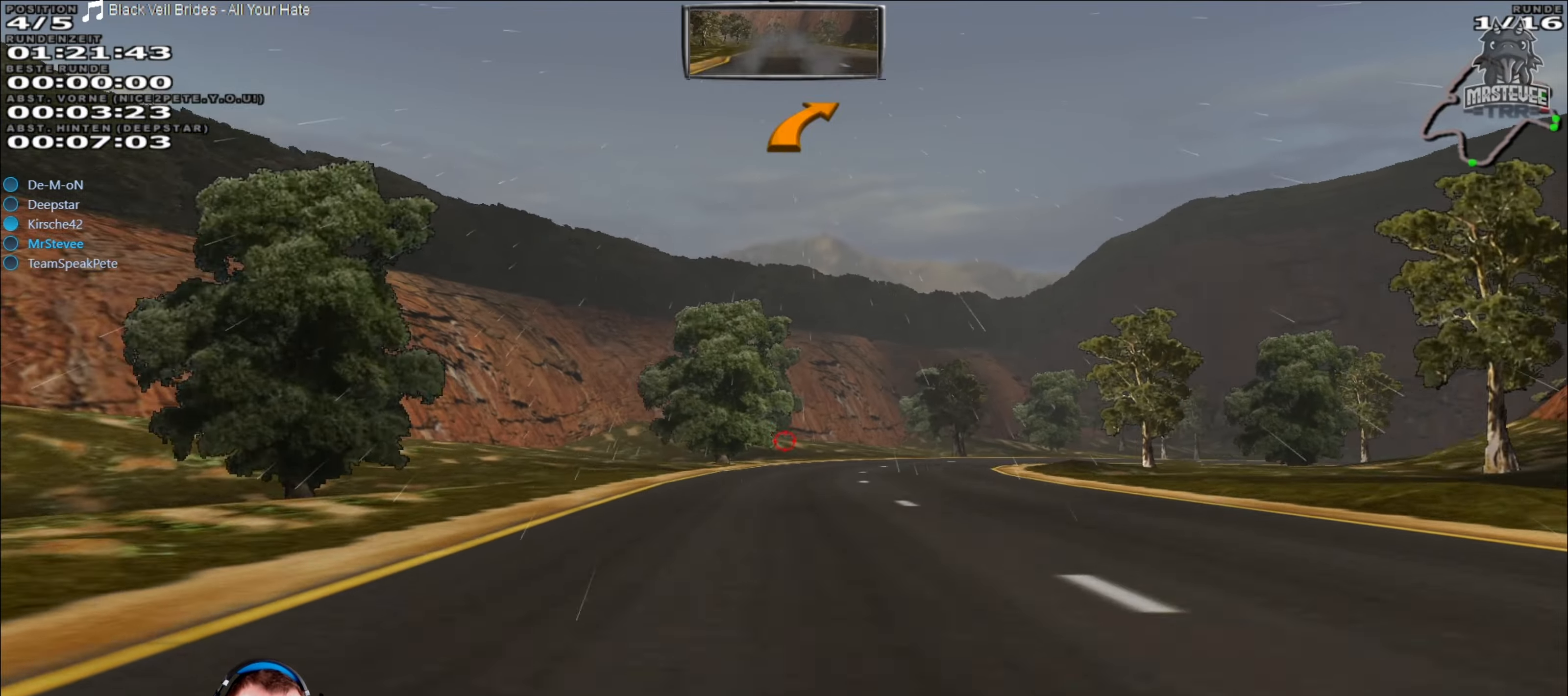
{"buttons": [], "left_stick": "right", "right_stick": "center", "events": [[34, "L2", "down"], [34, "R2", "up"], [150, "left_stick", "right"], [300, "L2", "up"]]}
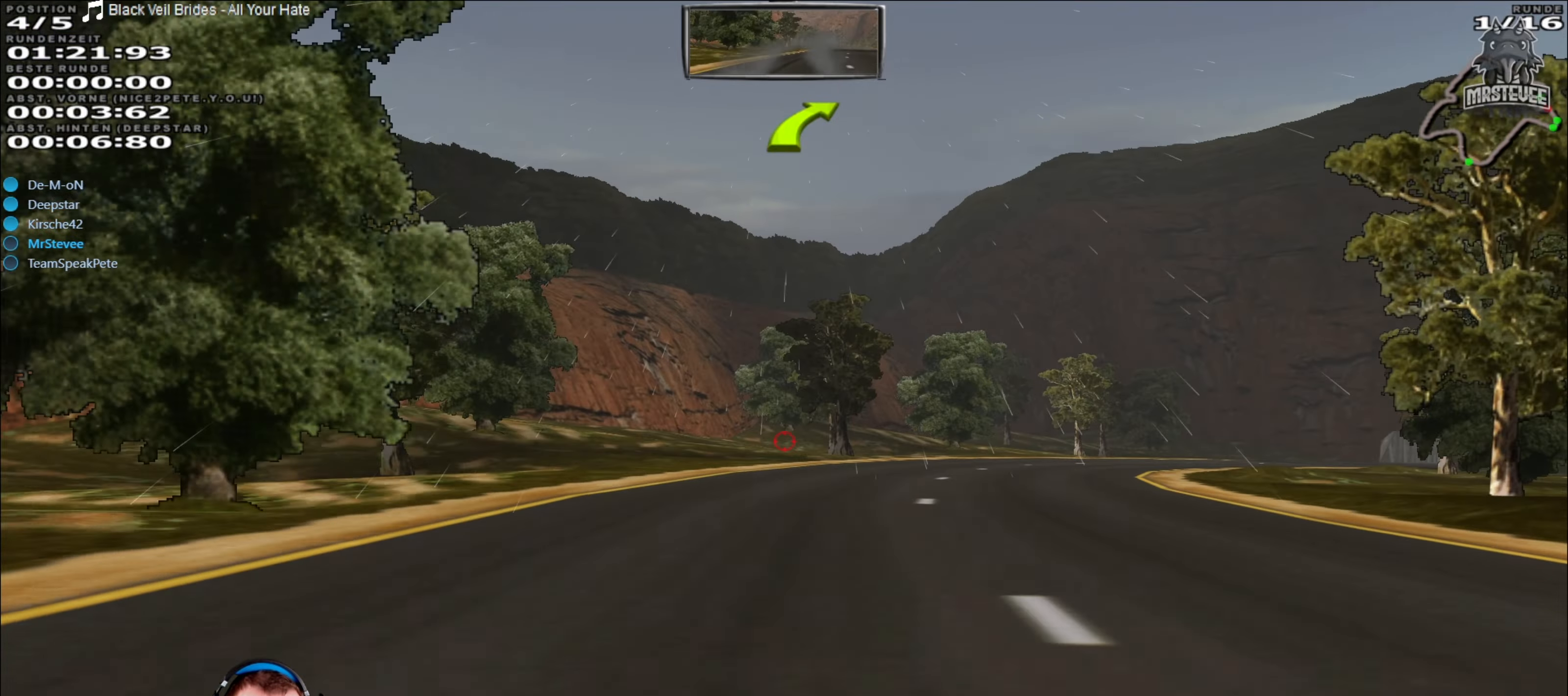
{"buttons": ["R2"], "left_stick": "center", "right_stick": "center", "events": [[250, "R2", "down"], [434, "left_stick", "center"]]}
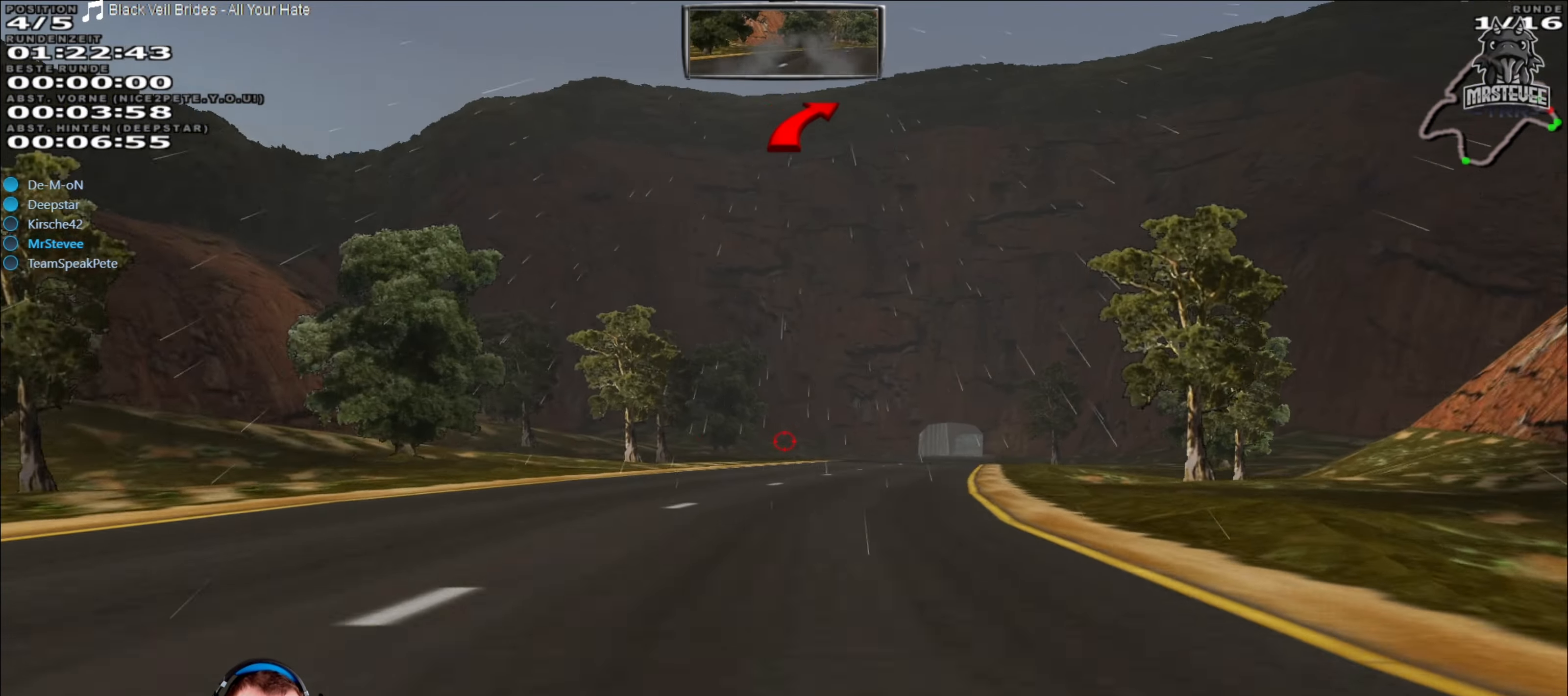
{"buttons": ["R2"], "left_stick": "right", "right_stick": "center", "events": [[417, "left_stick", "right"]]}
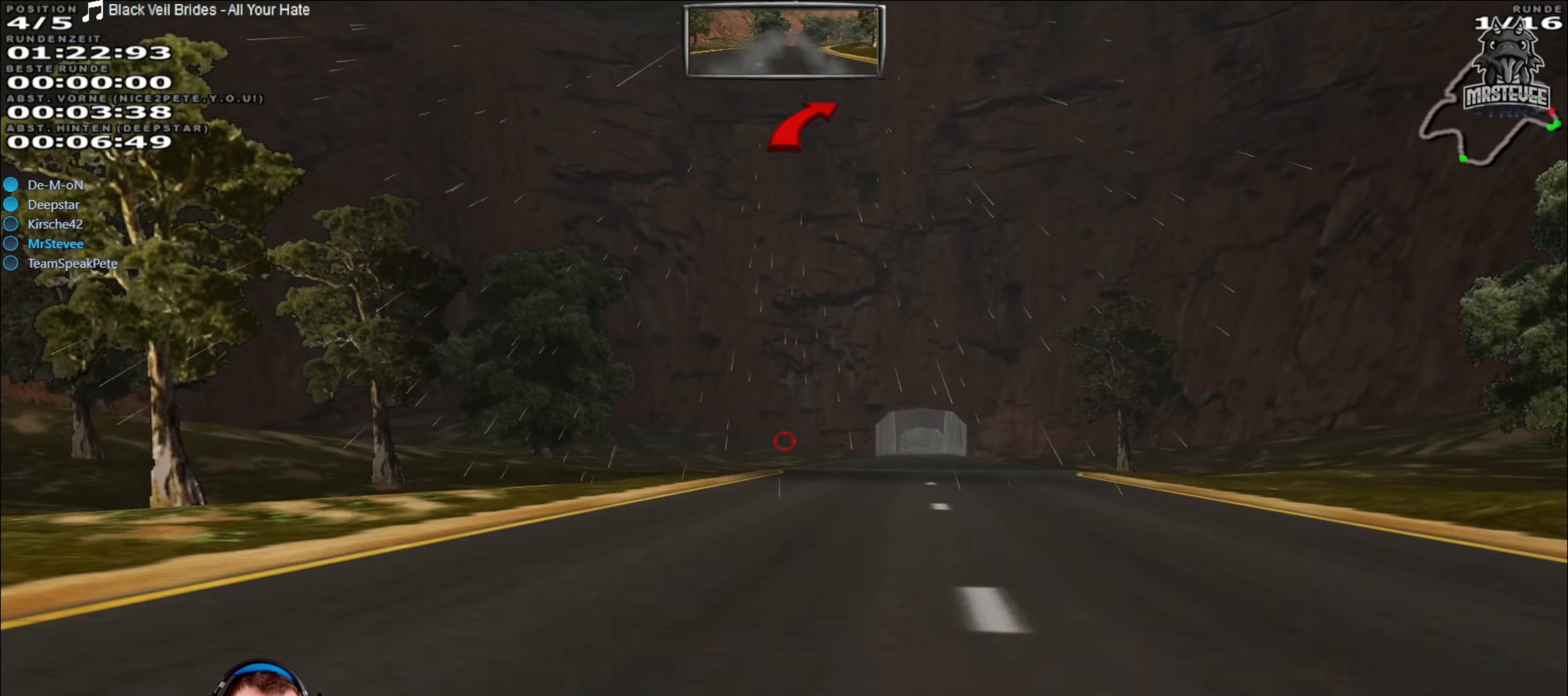
{"buttons": ["R2"], "left_stick": "center", "right_stick": "center", "events": [[117, "left_stick", "center"], [267, "left_stick", "down-left"], [317, "left_stick", "center"]]}
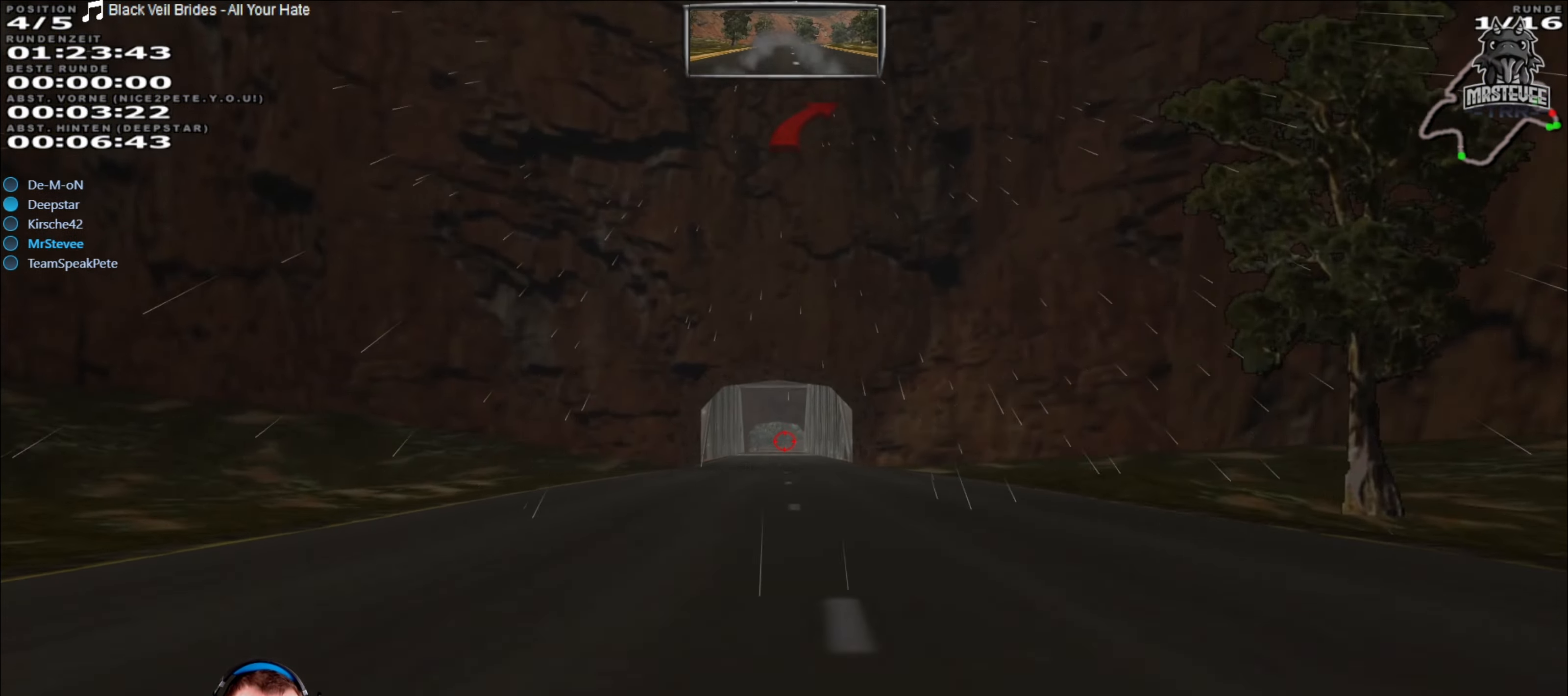
{"buttons": ["R2"], "left_stick": "right", "right_stick": "center", "events": [[167, "left_stick", "down-left"], [300, "left_stick", "center"], [450, "left_stick", "right"]]}
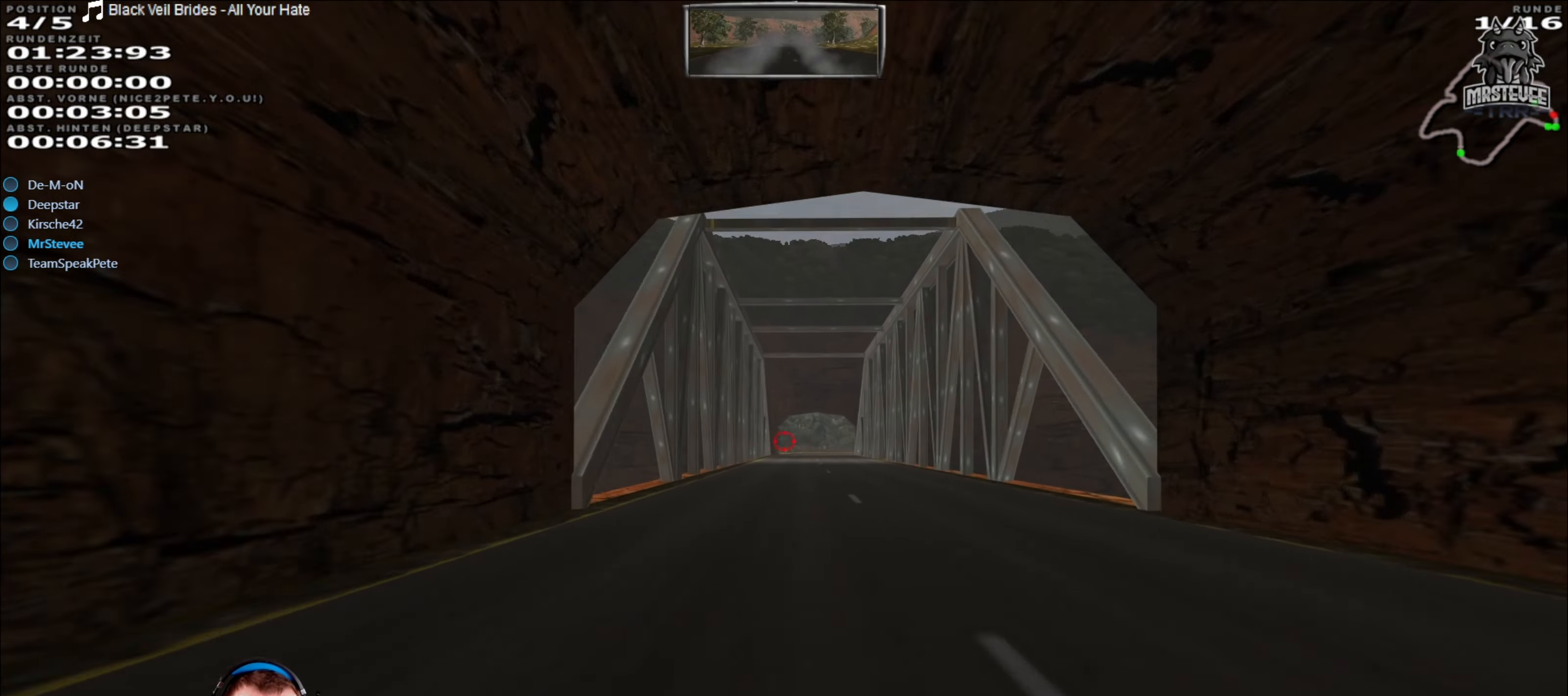
{"buttons": ["R2"], "left_stick": "center", "right_stick": "center", "events": [[50, "left_stick", "center"]]}
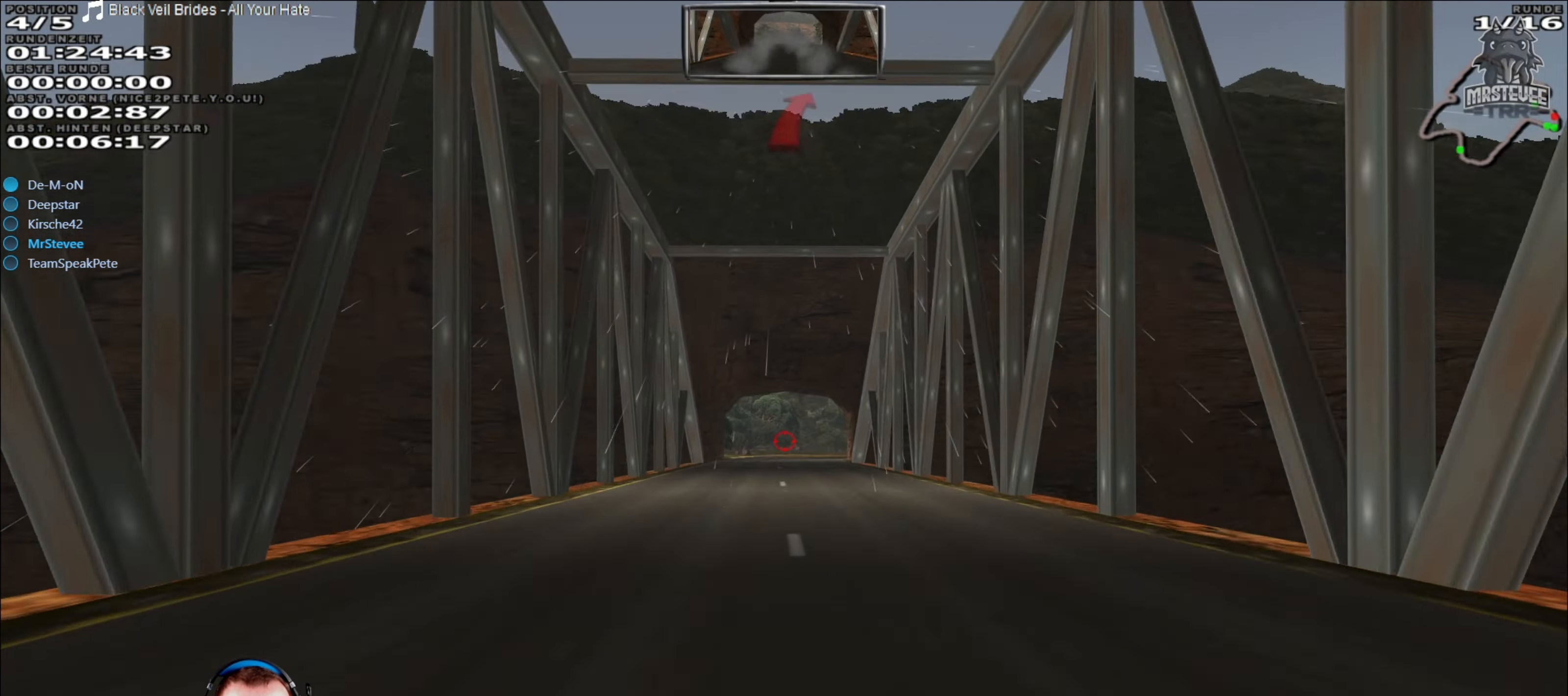
{"buttons": ["R2"], "left_stick": "center", "right_stick": "center", "events": []}
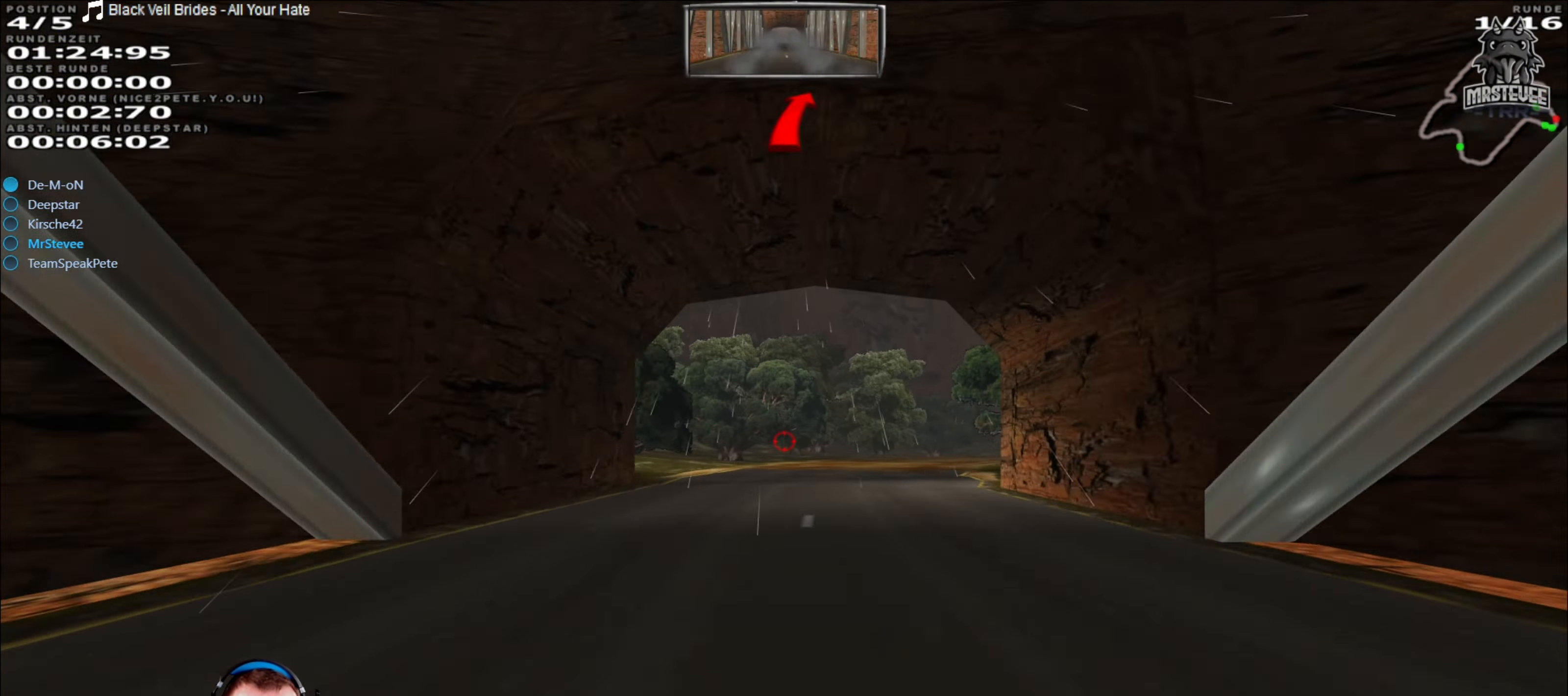
{"buttons": [], "left_stick": "right", "right_stick": "center", "events": [[17, "L2", "down"], [84, "R2", "up"], [167, "left_stick", "right"], [500, "L2", "up"]]}
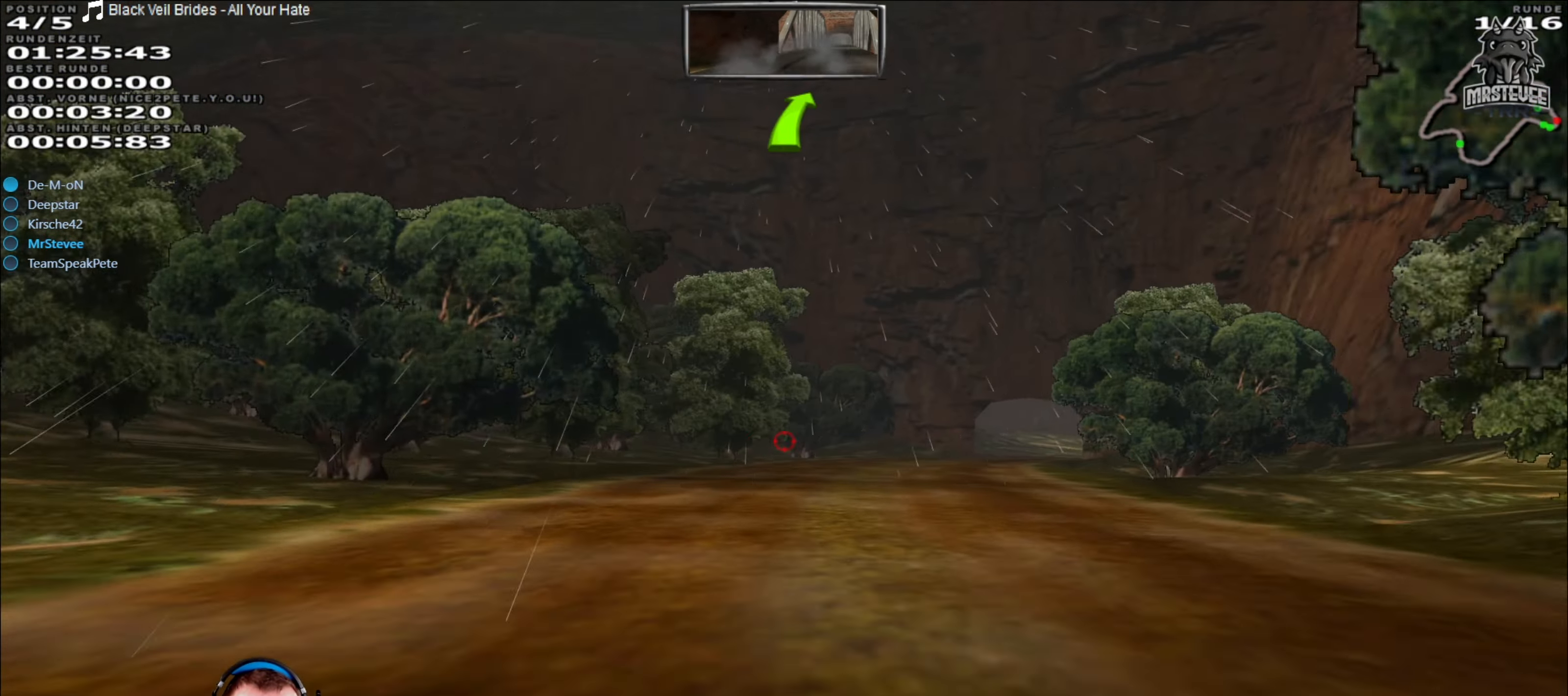
{"buttons": ["R2"], "left_stick": "center", "right_stick": "center", "events": [[184, "left_stick", "center"], [334, "R2", "down"]]}
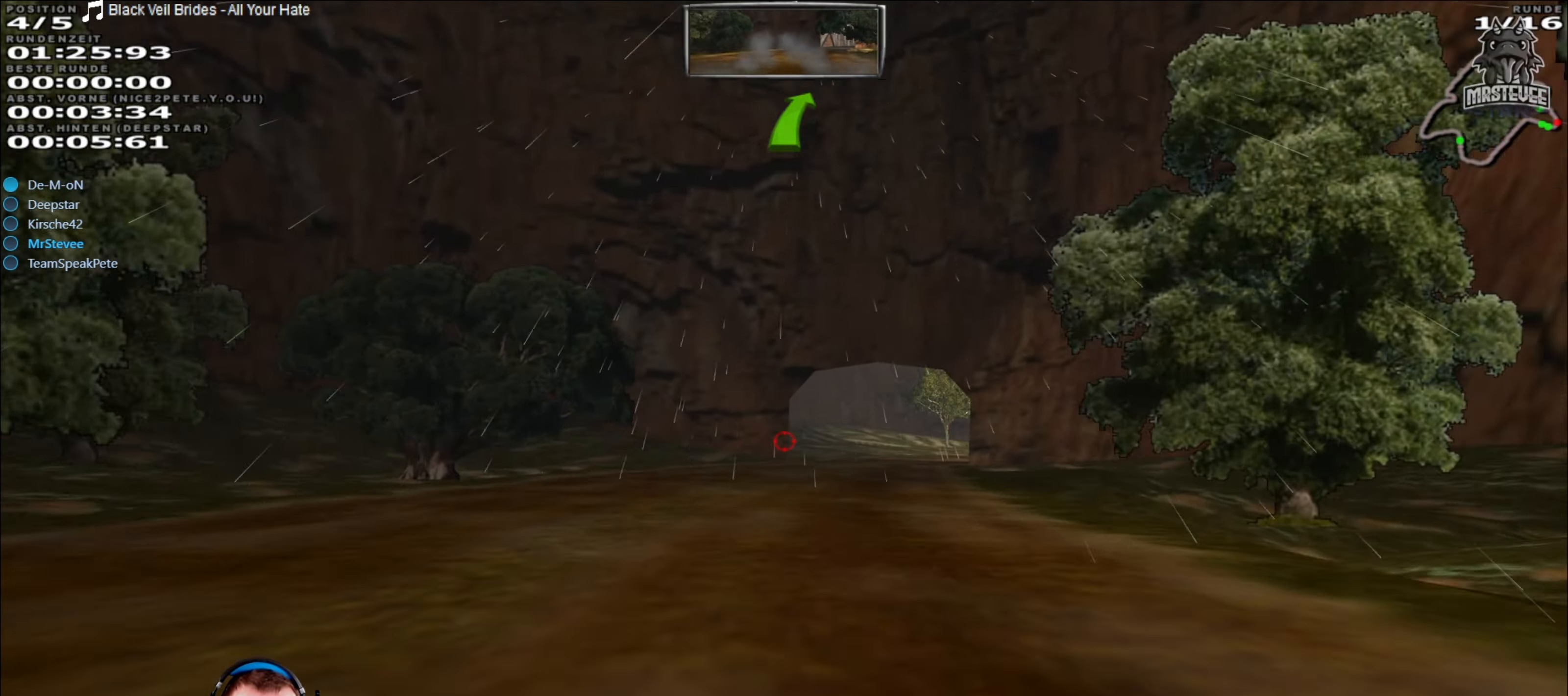
{"buttons": ["R2"], "left_stick": "center", "right_stick": "center", "events": [[217, "left_stick", "right"], [400, "left_stick", "center"]]}
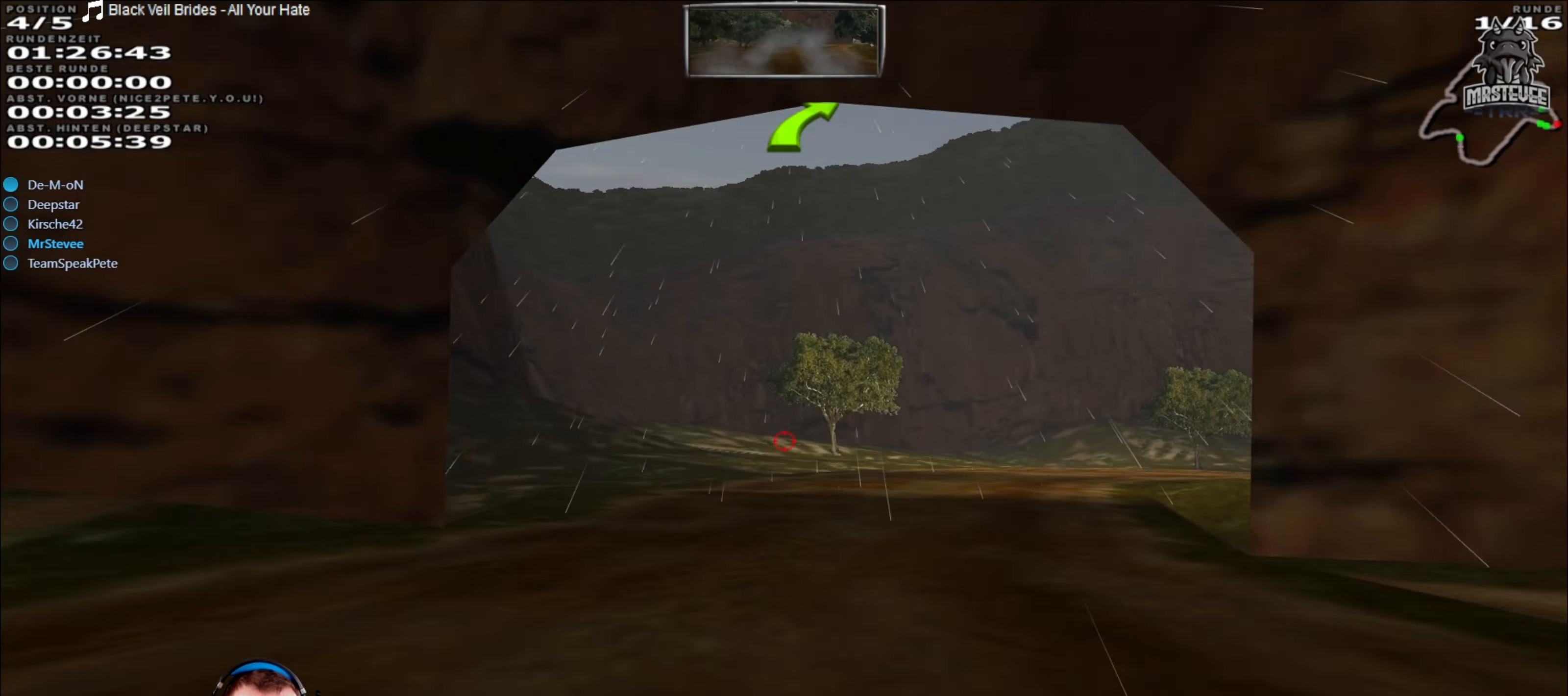
{"buttons": ["R2"], "left_stick": "right", "right_stick": "center", "events": [[16, "left_stick", "right"], [233, "left_stick", "center"], [383, "left_stick", "right"]]}